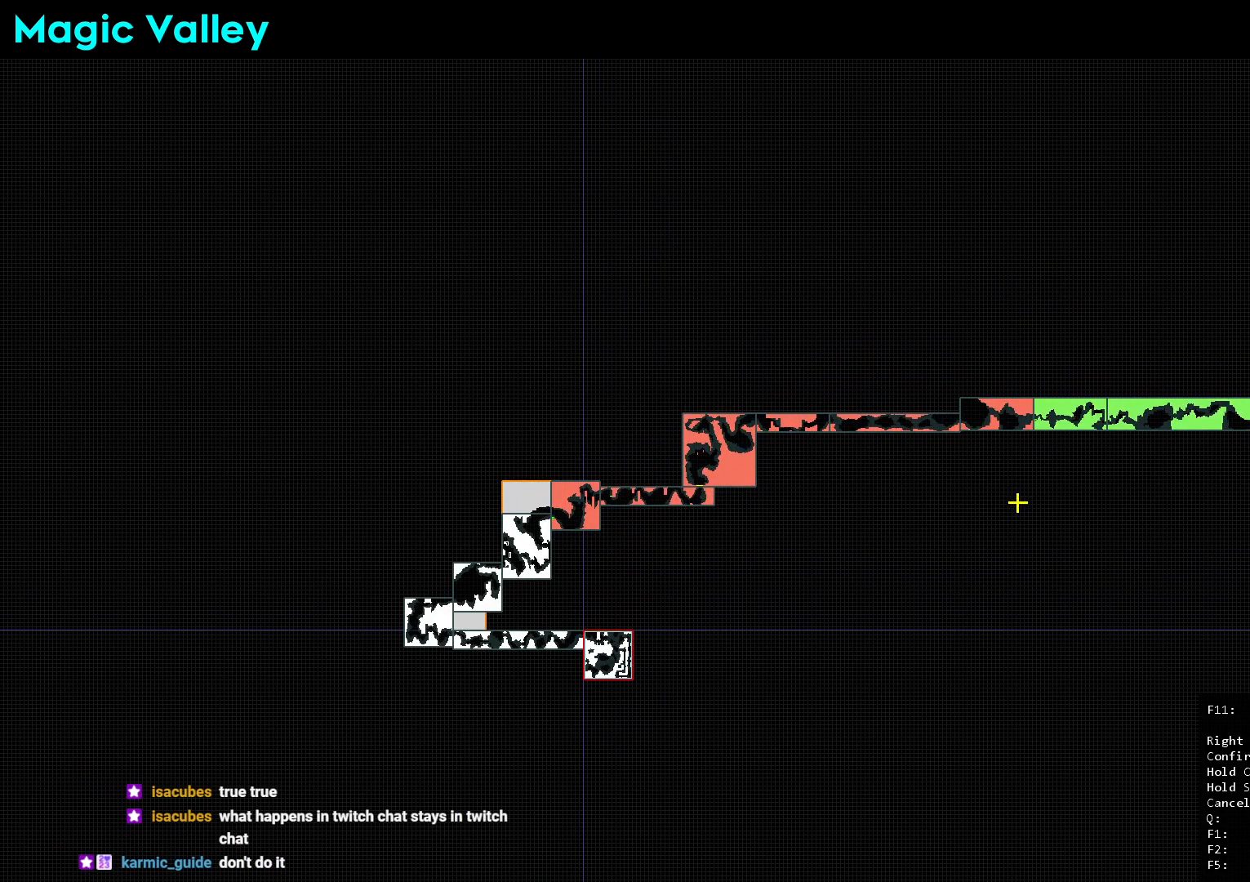
Gameplay with a controller (Nintendo layout); each line is a JSON object with the inputs held at the frame after it (dt_ms = milliseconds from this image to that frame). "events" lists button and stick changes between this image and that frame as [ms after this image, input, new state], when the widget could be followed in between. Not read: HOME L3 R3.
{"dt_ms": 500, "buttons": [], "left_stick": "center", "right_stick": "center", "events": []}
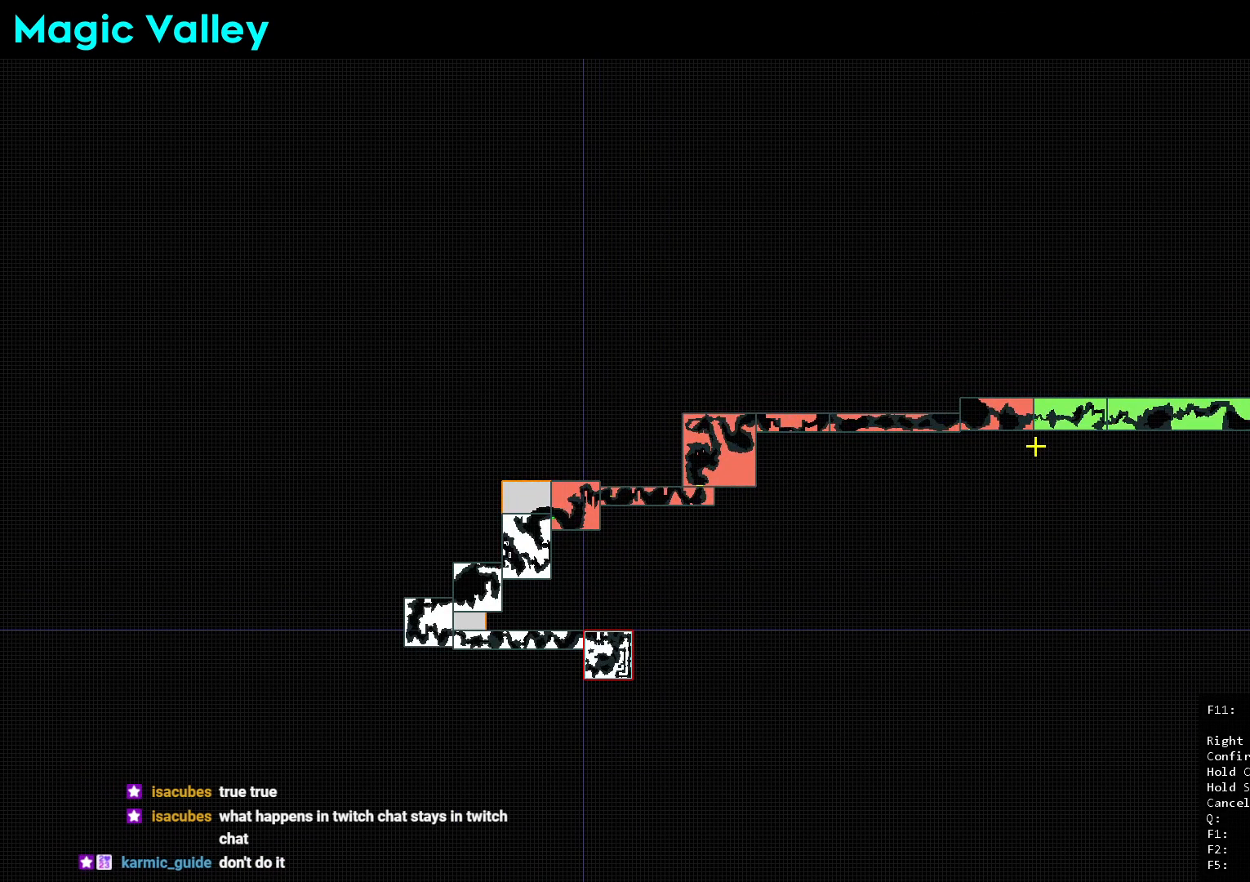
{"dt_ms": 500, "buttons": [], "left_stick": "center", "right_stick": "center", "events": []}
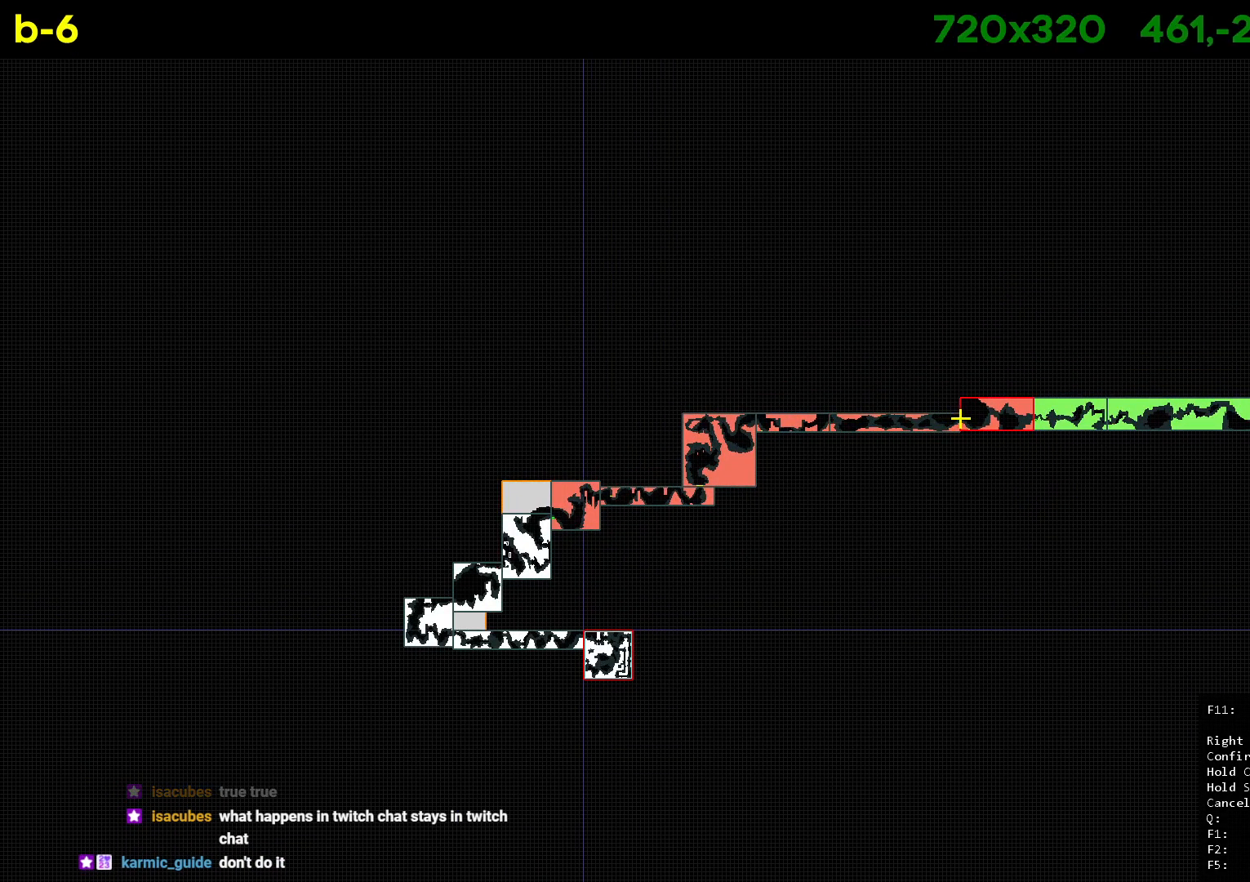
{"dt_ms": 500, "buttons": [], "left_stick": "center", "right_stick": "center", "events": []}
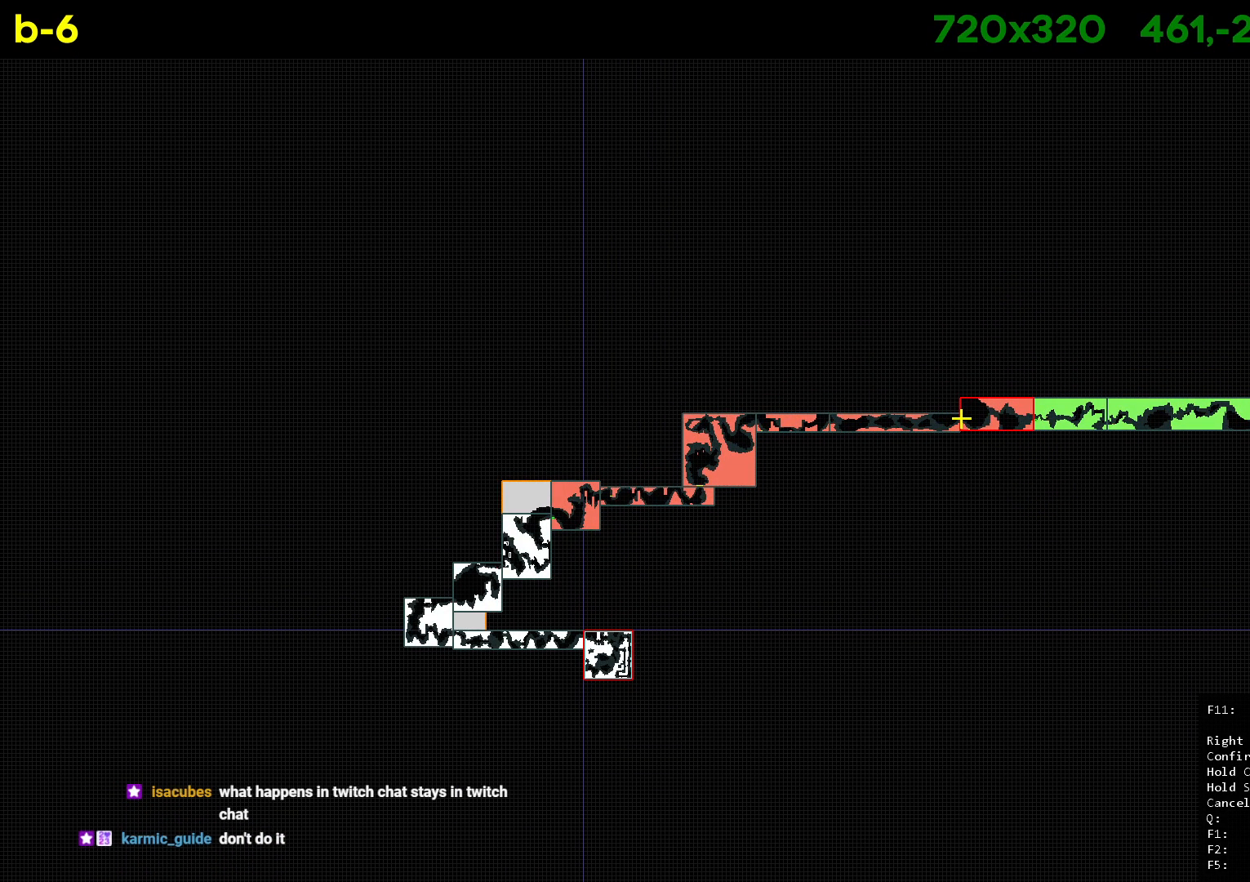
{"dt_ms": 500, "buttons": [], "left_stick": "center", "right_stick": "center", "events": []}
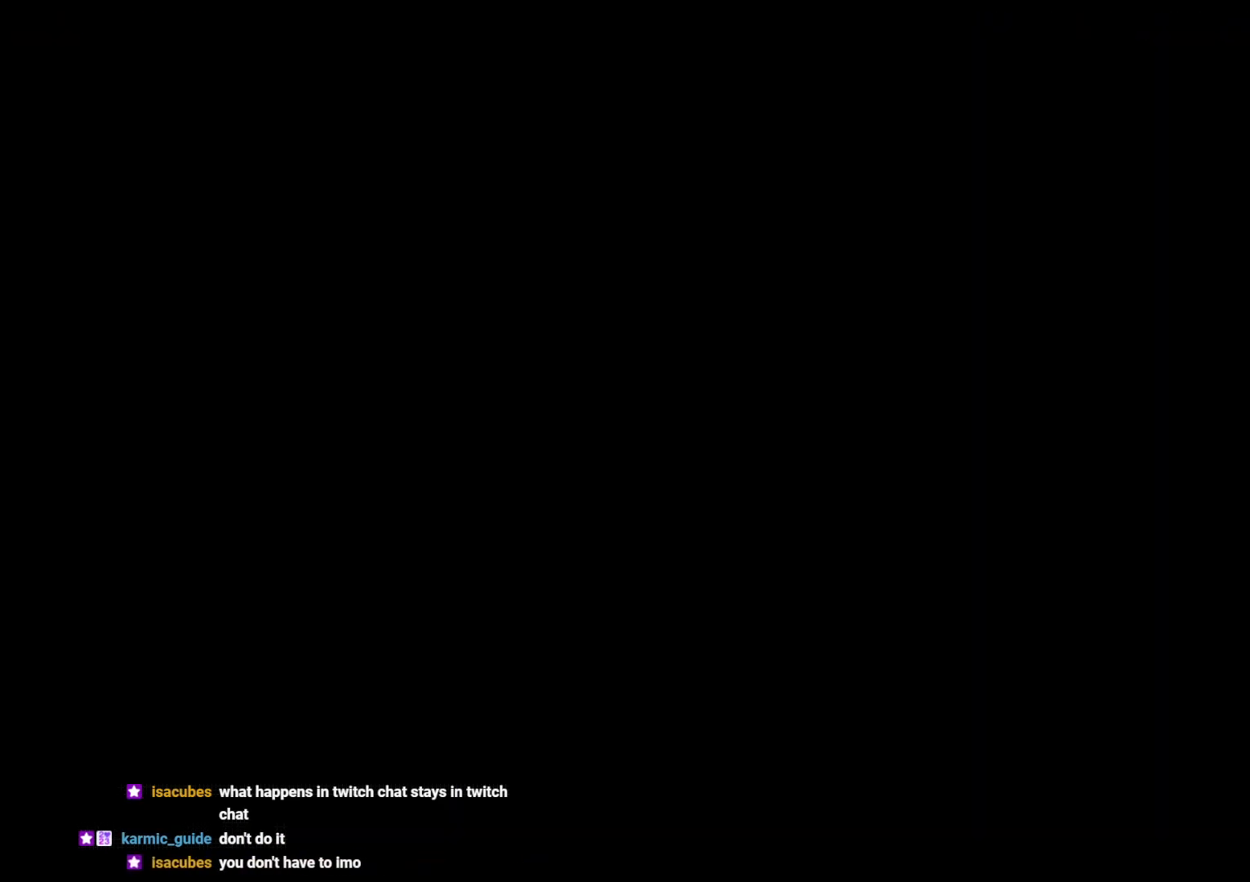
{"dt_ms": 500, "buttons": [], "left_stick": "center", "right_stick": "center", "events": []}
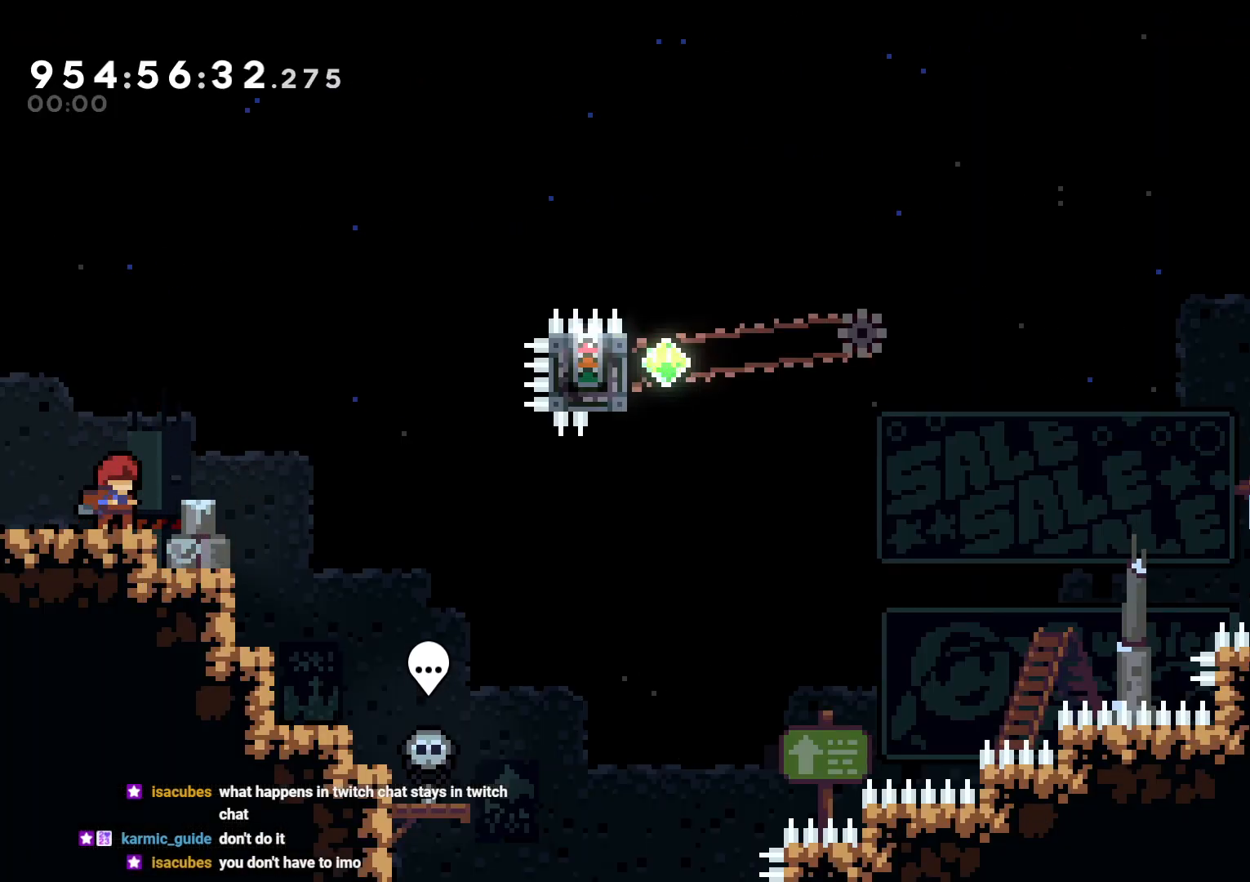
{"dt_ms": 500, "buttons": [], "left_stick": "center", "right_stick": "center", "events": []}
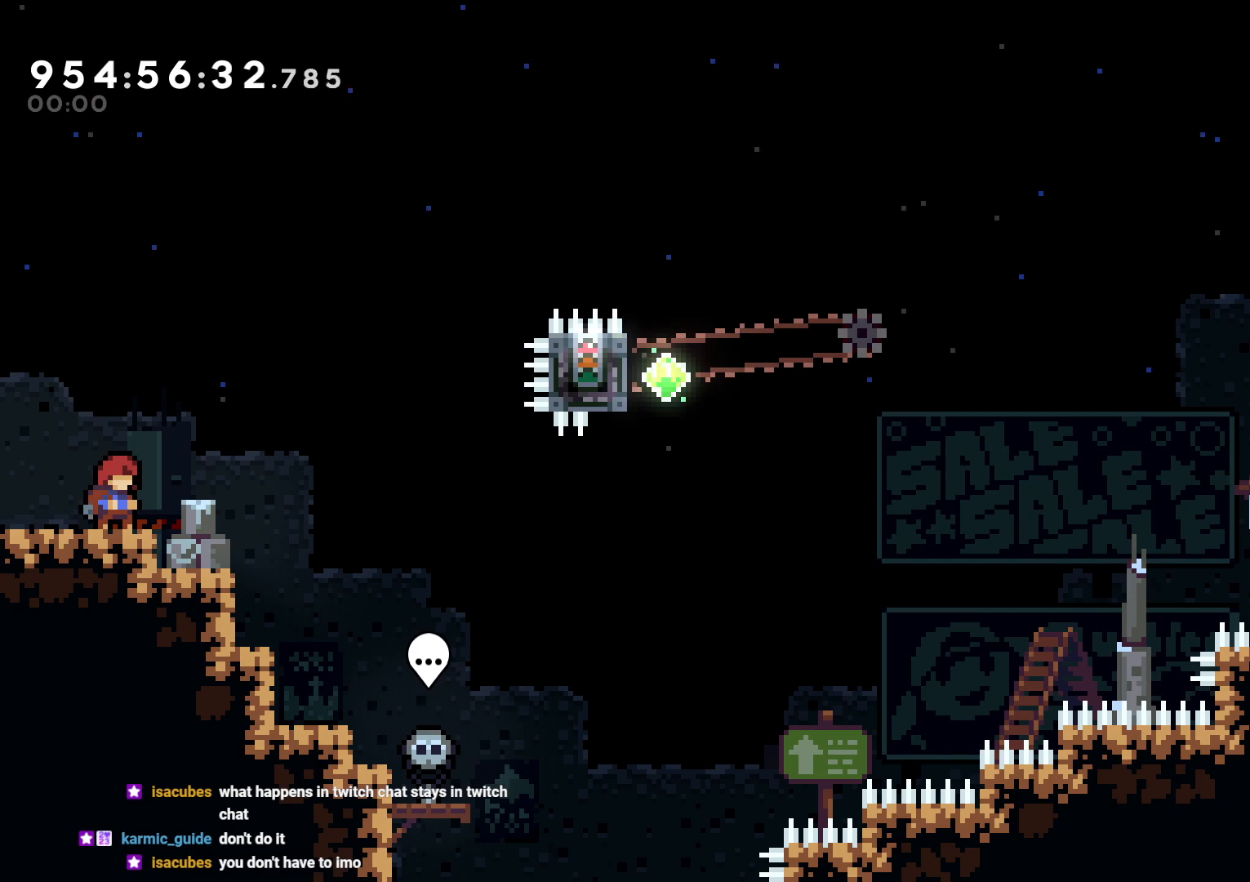
{"dt_ms": 500, "buttons": [], "left_stick": "center", "right_stick": "center", "events": []}
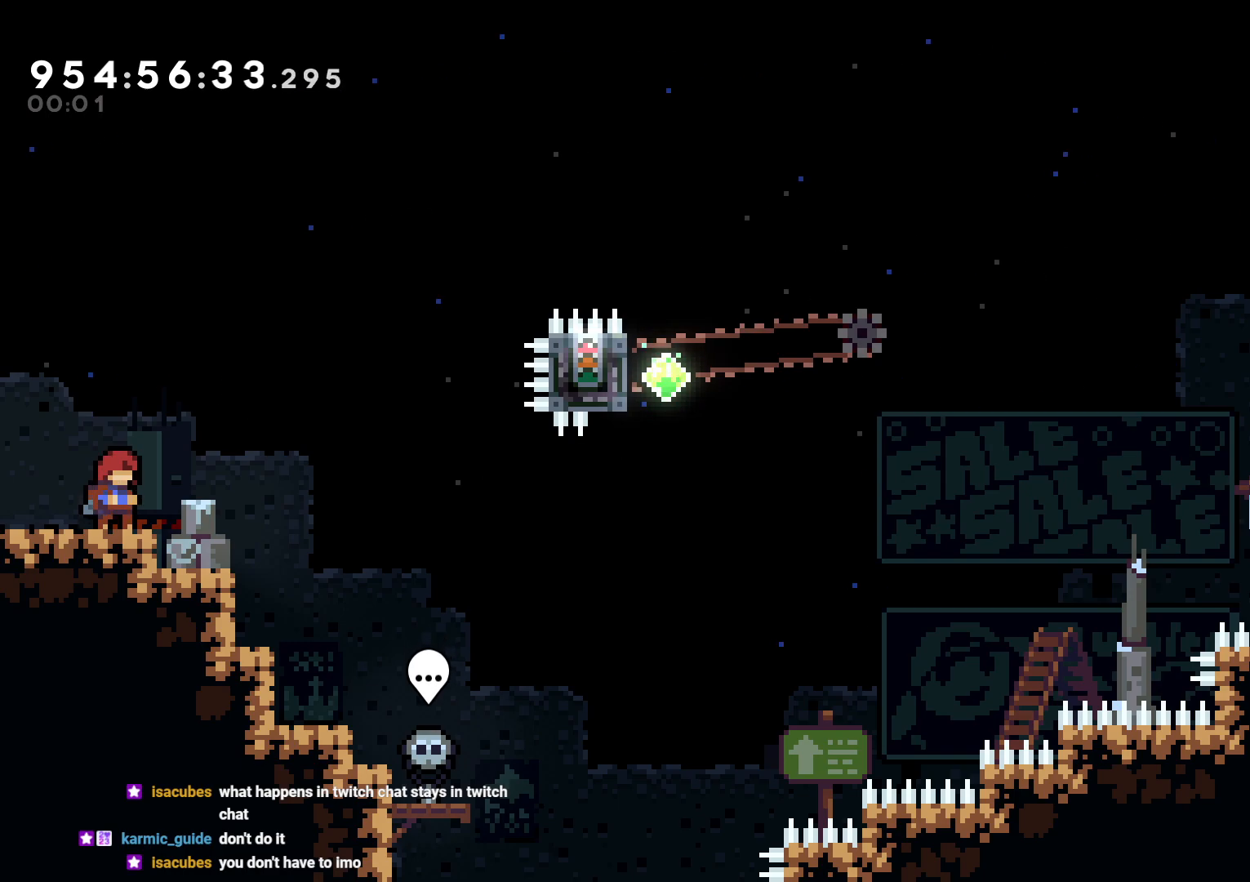
{"dt_ms": 500, "buttons": ["DPAD_RIGHT"], "left_stick": "center", "right_stick": "center", "events": [[33, "DPAD_LEFT", "down"], [183, "DPAD_LEFT", "up"], [467, "DPAD_RIGHT", "down"]]}
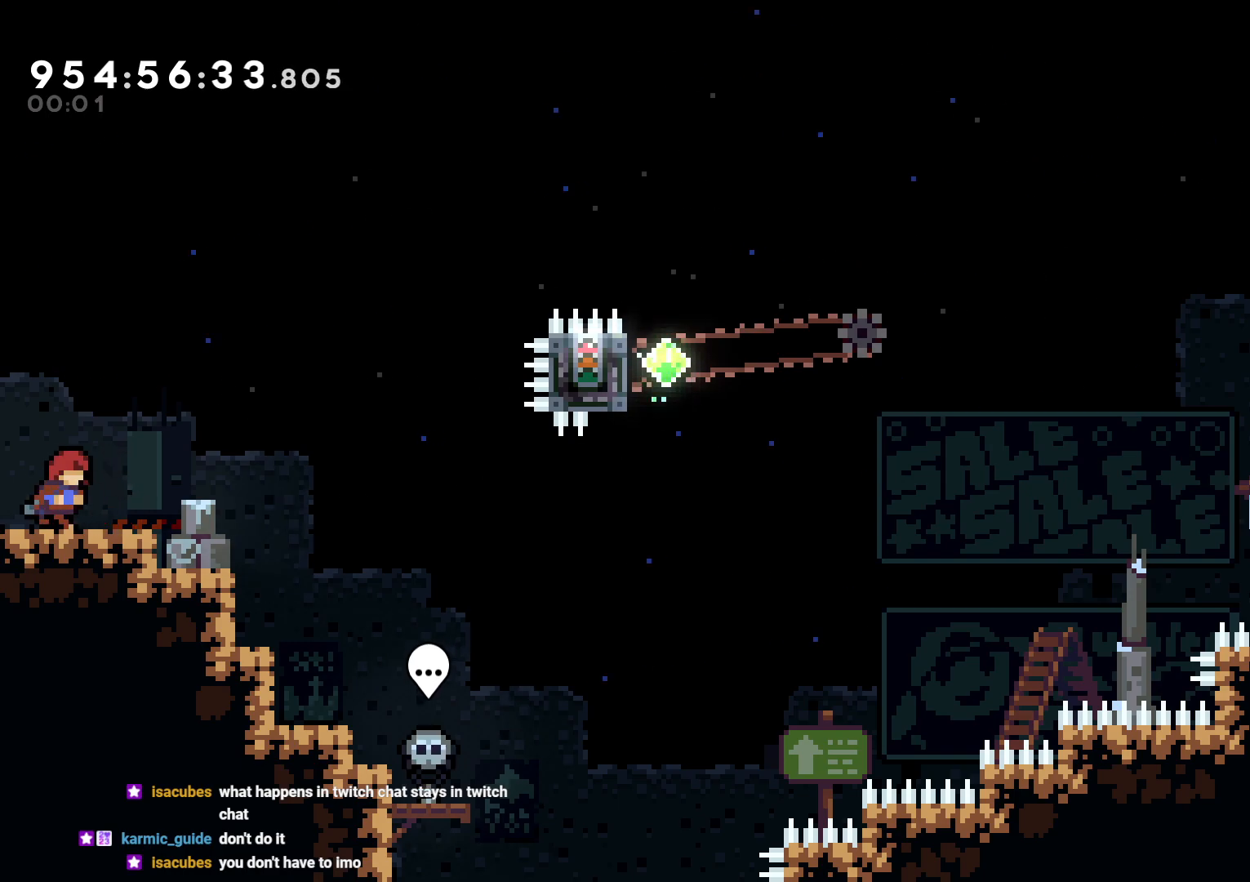
{"dt_ms": 500, "buttons": ["DPAD_DOWN", "DPAD_LEFT"], "left_stick": "center", "right_stick": "center", "events": [[250, "DPAD_RIGHT", "up"], [483, "DPAD_DOWN", "down"], [483, "DPAD_LEFT", "down"]]}
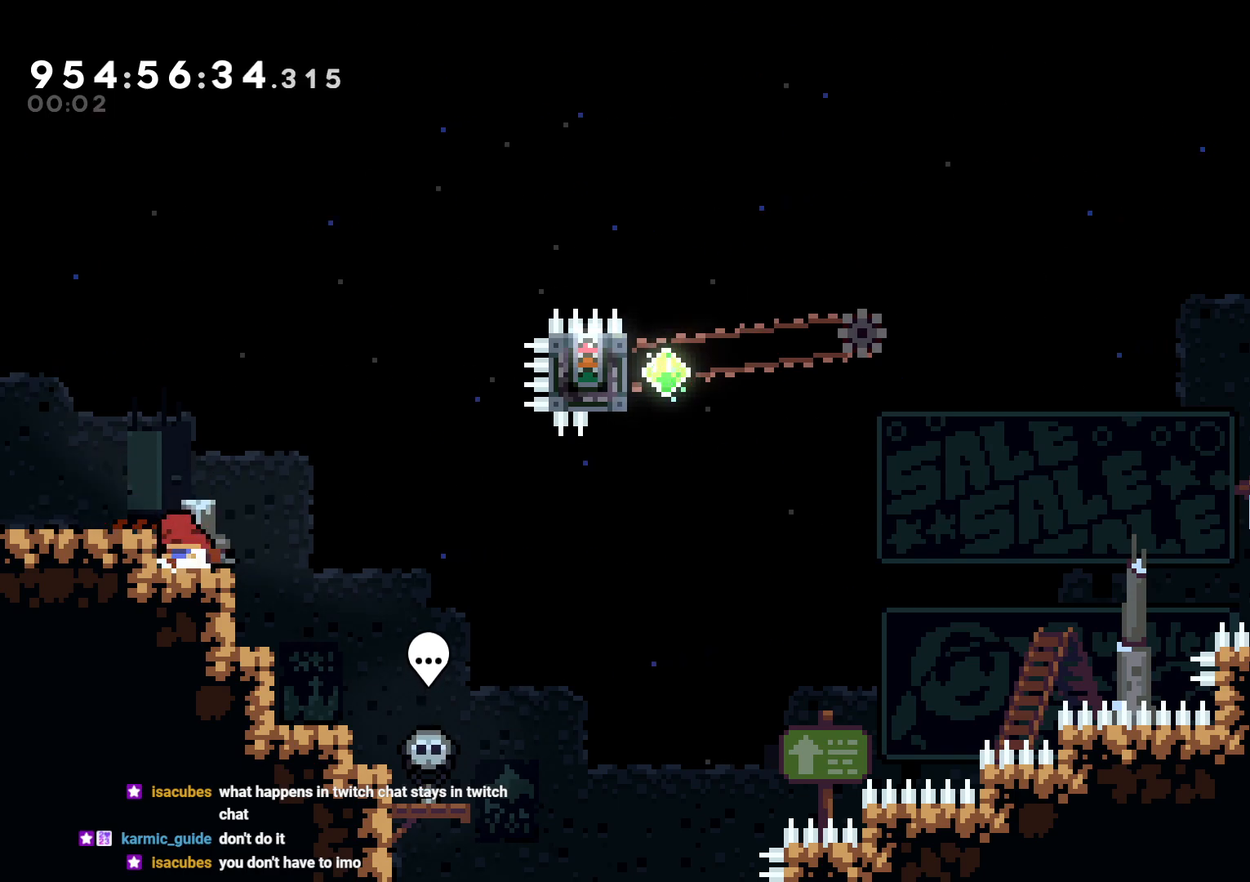
{"dt_ms": 500, "buttons": ["DPAD_DOWN", "DPAD_RIGHT"], "left_stick": "center", "right_stick": "center", "events": [[17, "Y", "down"], [133, "Y", "up"], [150, "DPAD_LEFT", "up"], [183, "DPAD_DOWN", "up"], [200, "DPAD_RIGHT", "down"], [233, "B", "down"], [367, "B", "up"], [367, "DPAD_DOWN", "down"]]}
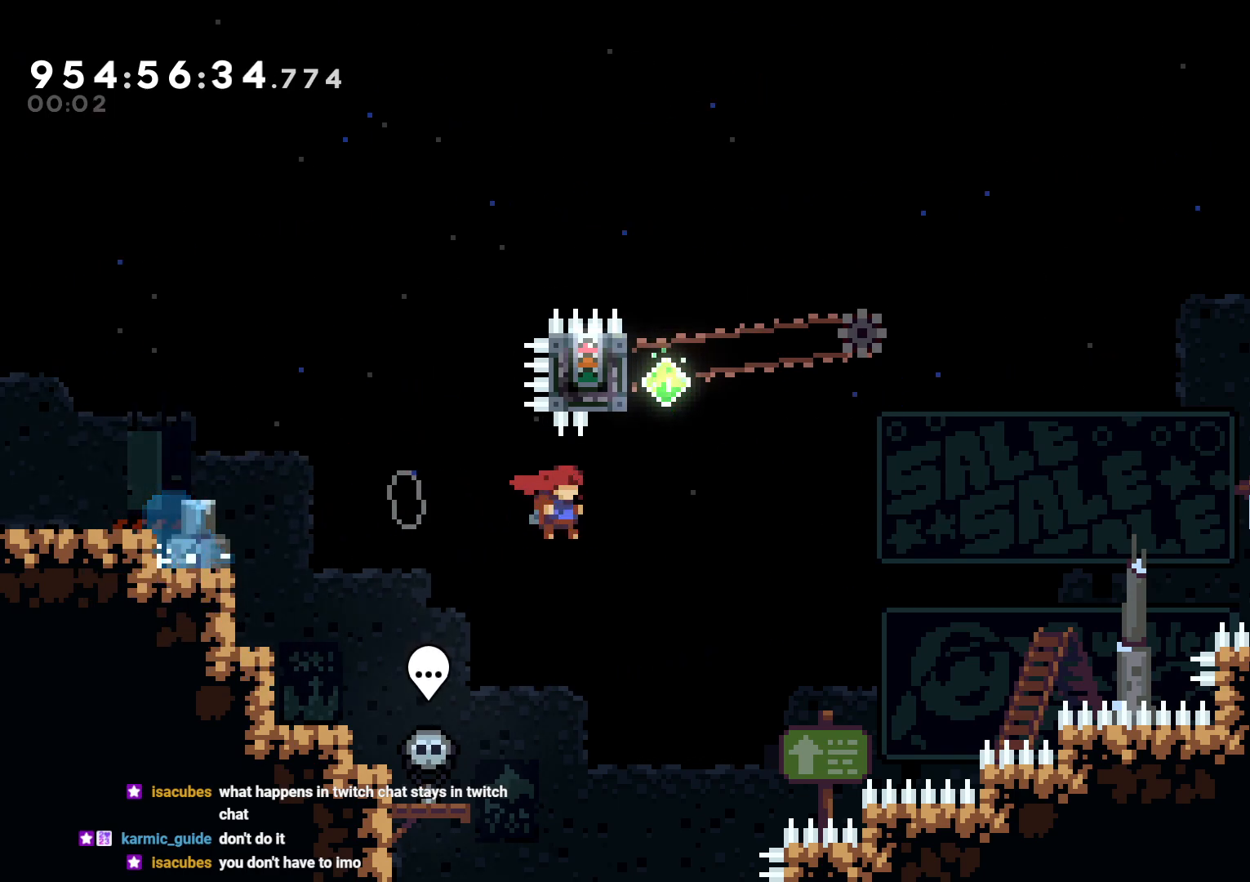
{"dt_ms": 500, "buttons": ["DPAD_LEFT"], "left_stick": "center", "right_stick": "center", "events": [[83, "DPAD_DOWN", "up"], [133, "DPAD_RIGHT", "up"], [133, "DPAD_UP", "down"], [133, "Y", "down"], [300, "DPAD_UP", "up"], [367, "Y", "up"], [400, "DPAD_LEFT", "down"]]}
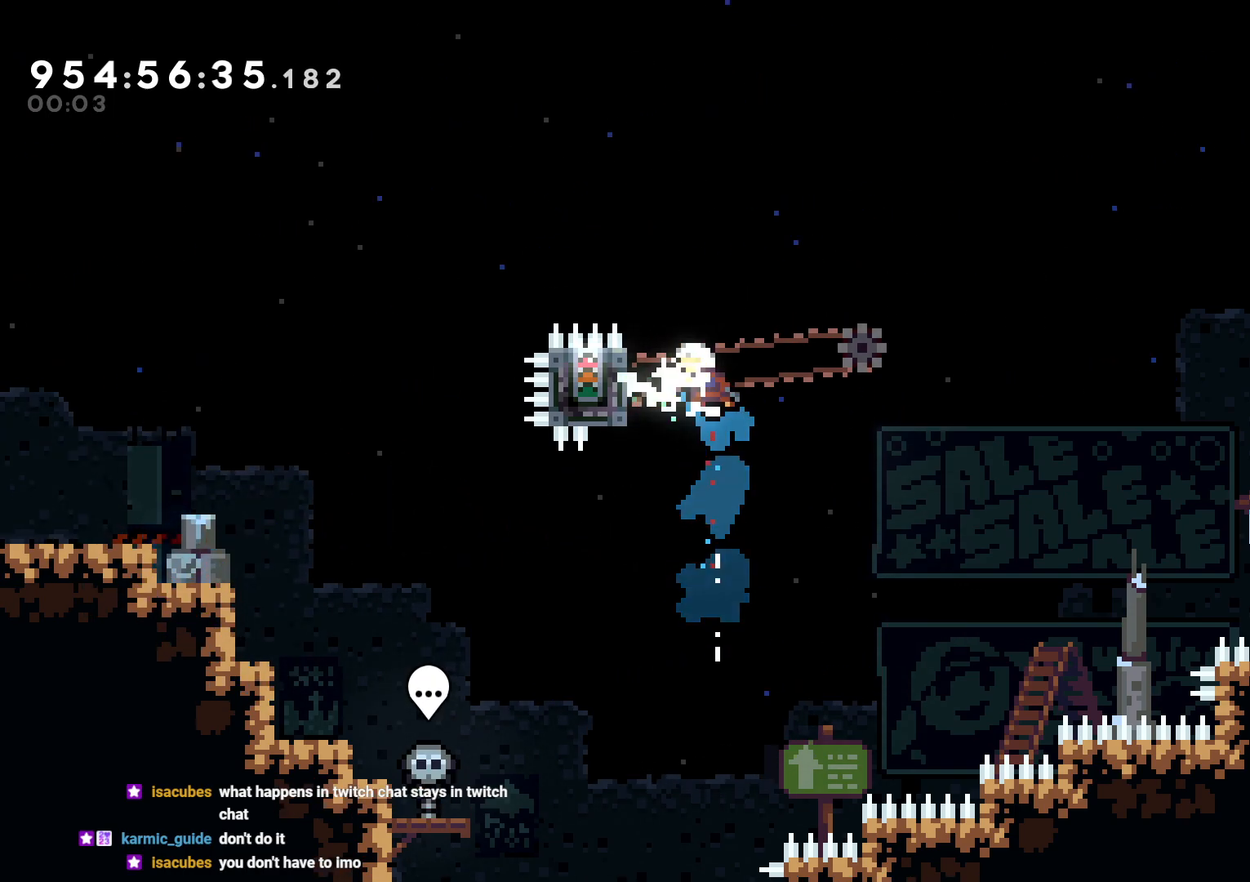
{"dt_ms": 1000, "buttons": ["B", "L2", "DPAD_UP", "DPAD_RIGHT"], "left_stick": "center", "right_stick": "center"}
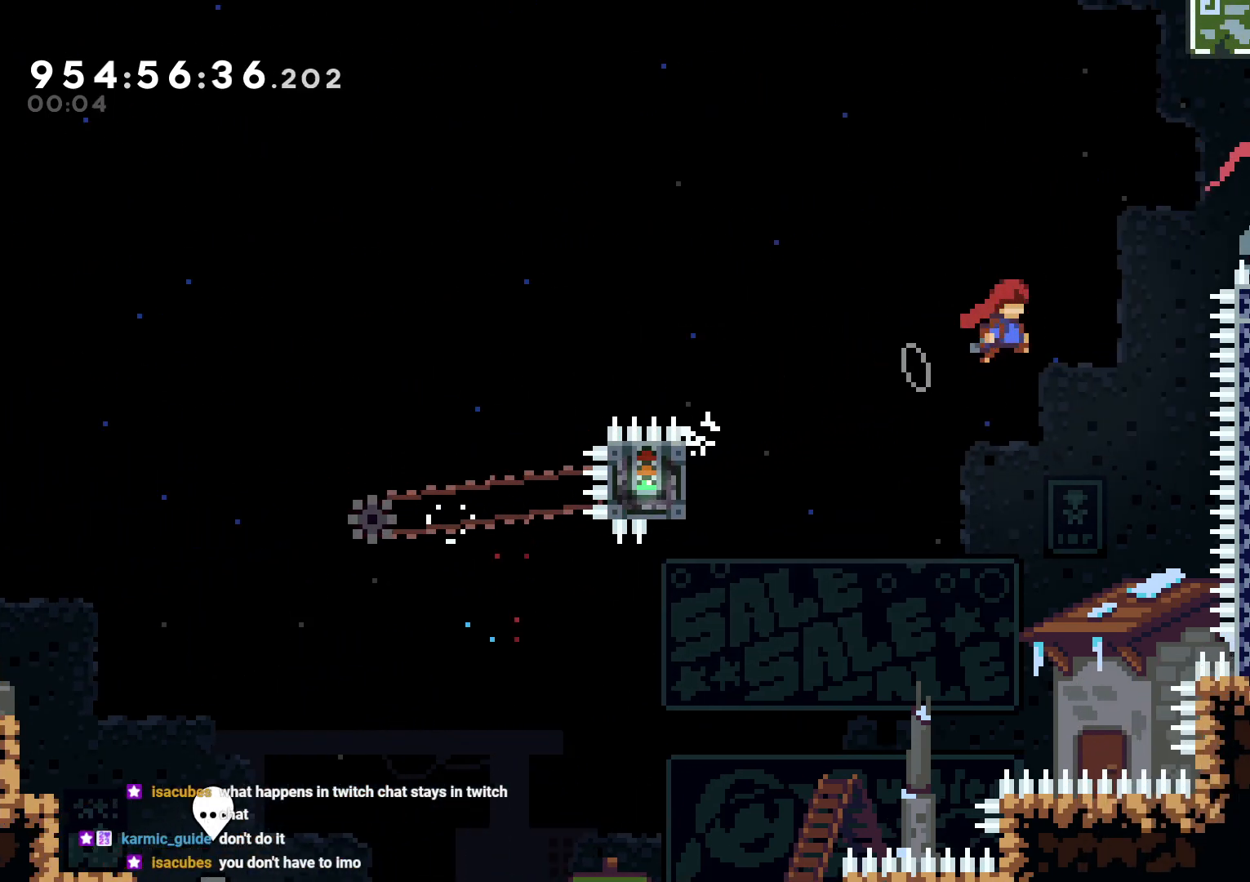
{"dt_ms": 500, "buttons": ["L2", "DPAD_RIGHT"], "left_stick": "center", "right_stick": "center", "events": [[100, "Y", "down"], [133, "right_stick", "left"], [200, "B", "up"], [200, "right_stick", "center"], [233, "R2", "down"], [250, "R2", "up"], [267, "DPAD_UP", "up"], [300, "Y", "up"], [350, "DPAD_UP", "down"], [367, "DPAD_UP", "up"]]}
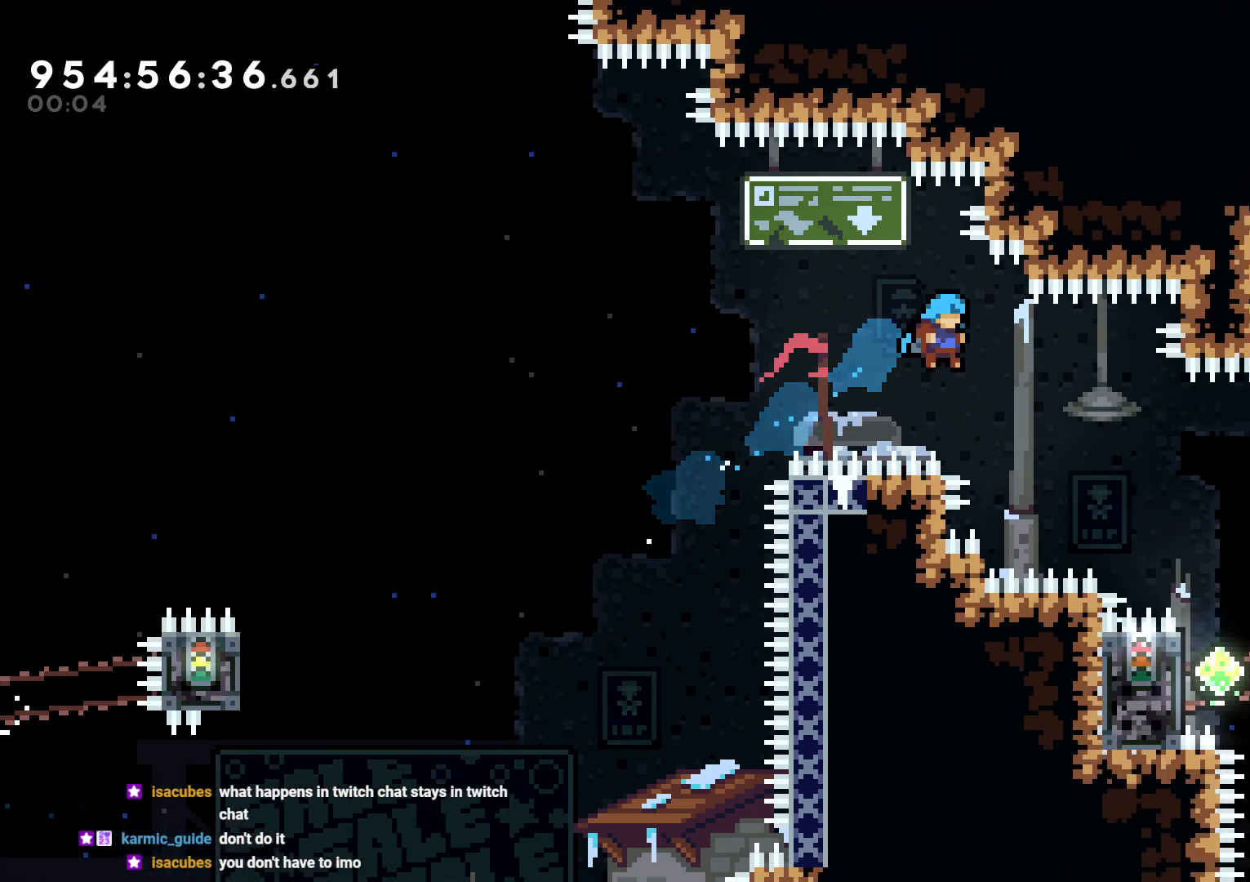
{"dt_ms": 500, "buttons": ["B", "L2", "DPAD_RIGHT"], "left_stick": "center", "right_stick": "center", "events": [[400, "B", "down"]]}
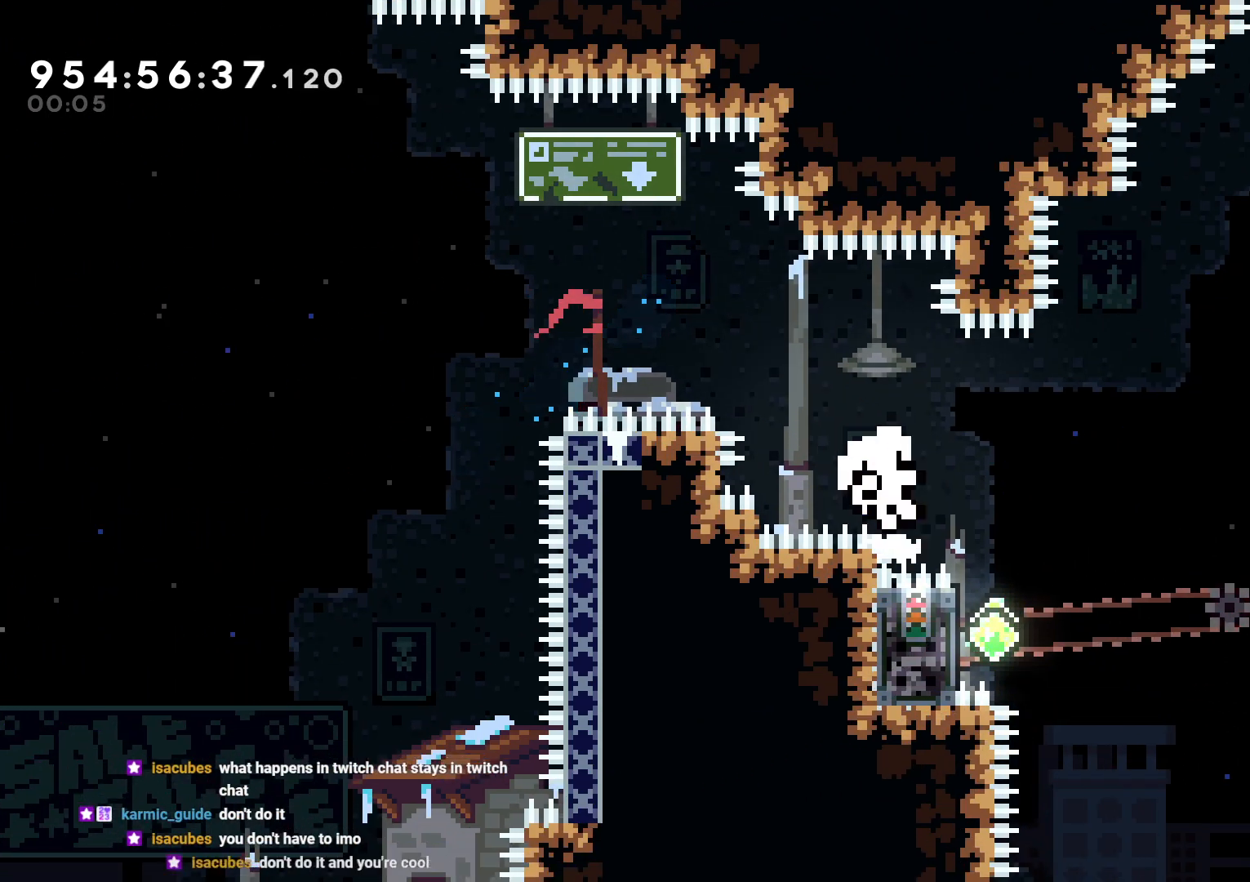
{"dt_ms": 500, "buttons": [], "left_stick": "center", "right_stick": "center", "events": [[217, "A", "down"], [250, "B", "up"], [267, "DPAD_RIGHT", "up"], [350, "L2", "up"], [483, "A", "up"]]}
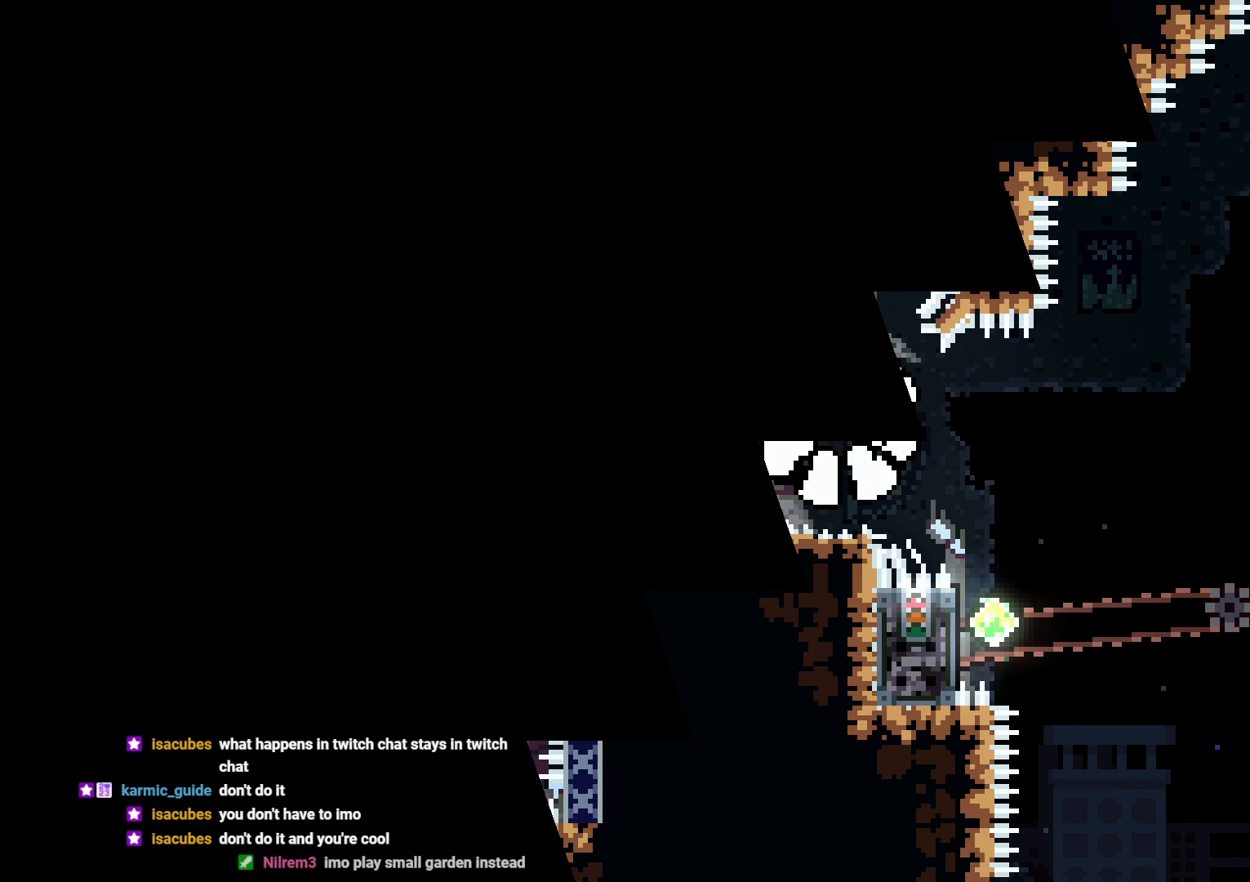
{"dt_ms": 500, "buttons": [], "left_stick": "center", "right_stick": "center", "events": []}
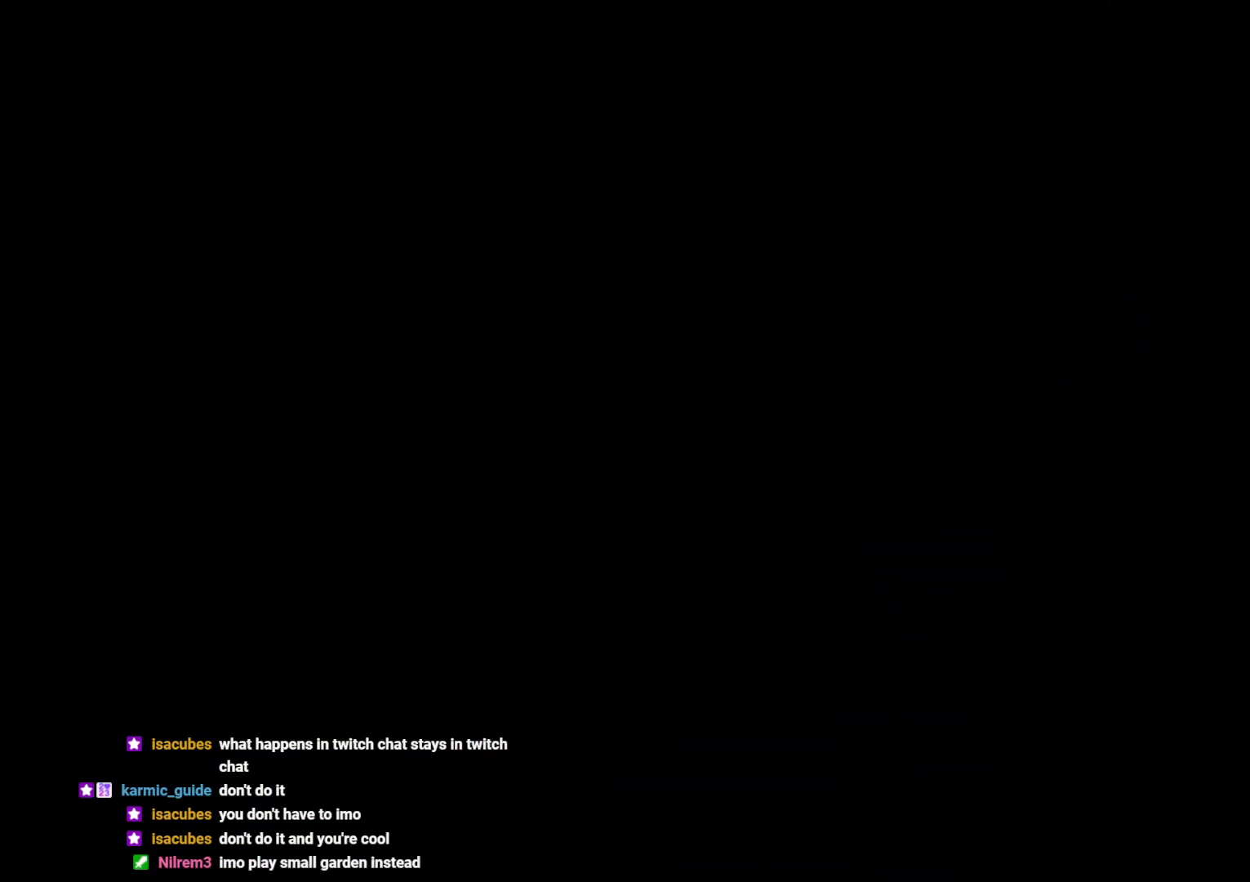
{"dt_ms": 500, "buttons": [], "left_stick": "center", "right_stick": "center", "events": []}
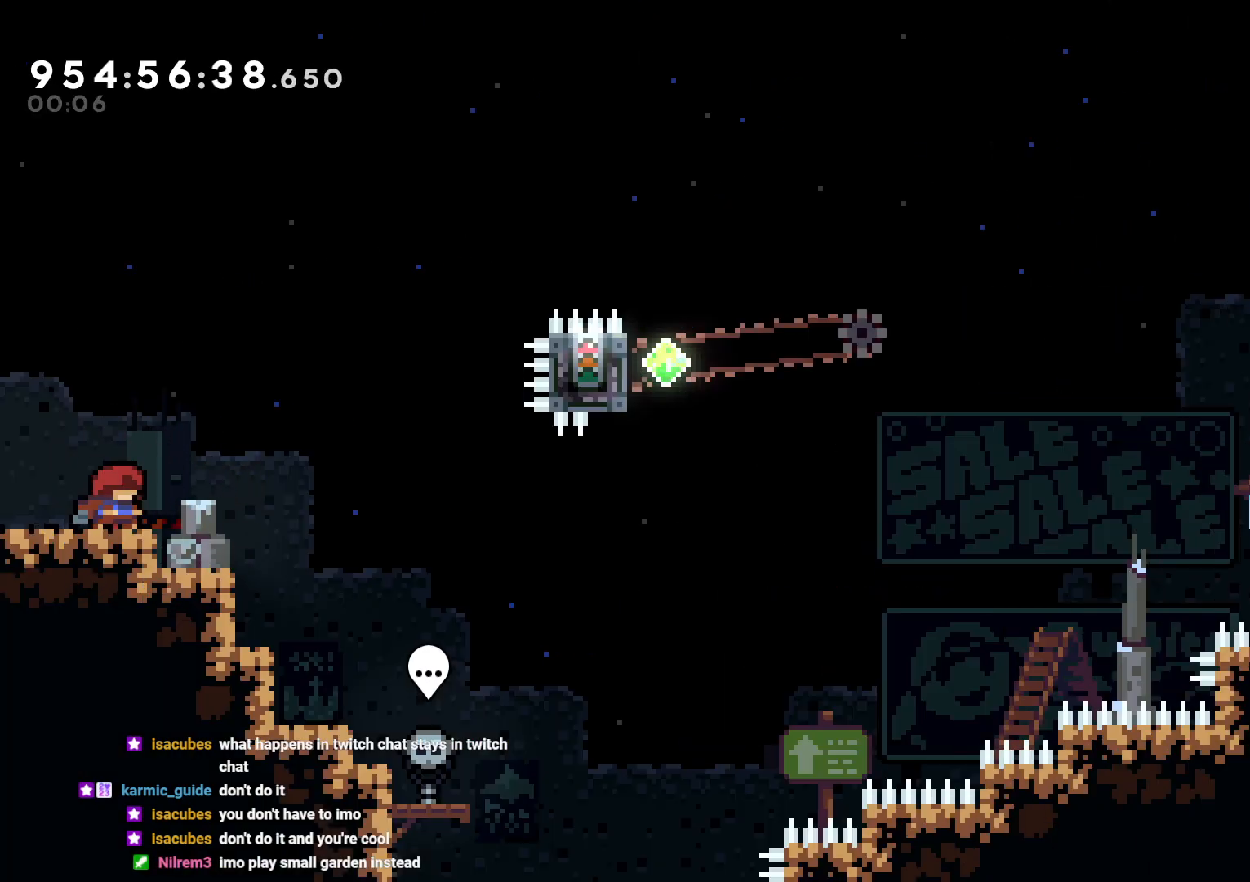
{"dt_ms": 500, "buttons": ["DPAD_RIGHT"], "left_stick": "center", "right_stick": "center", "events": [[283, "DPAD_RIGHT", "down"]]}
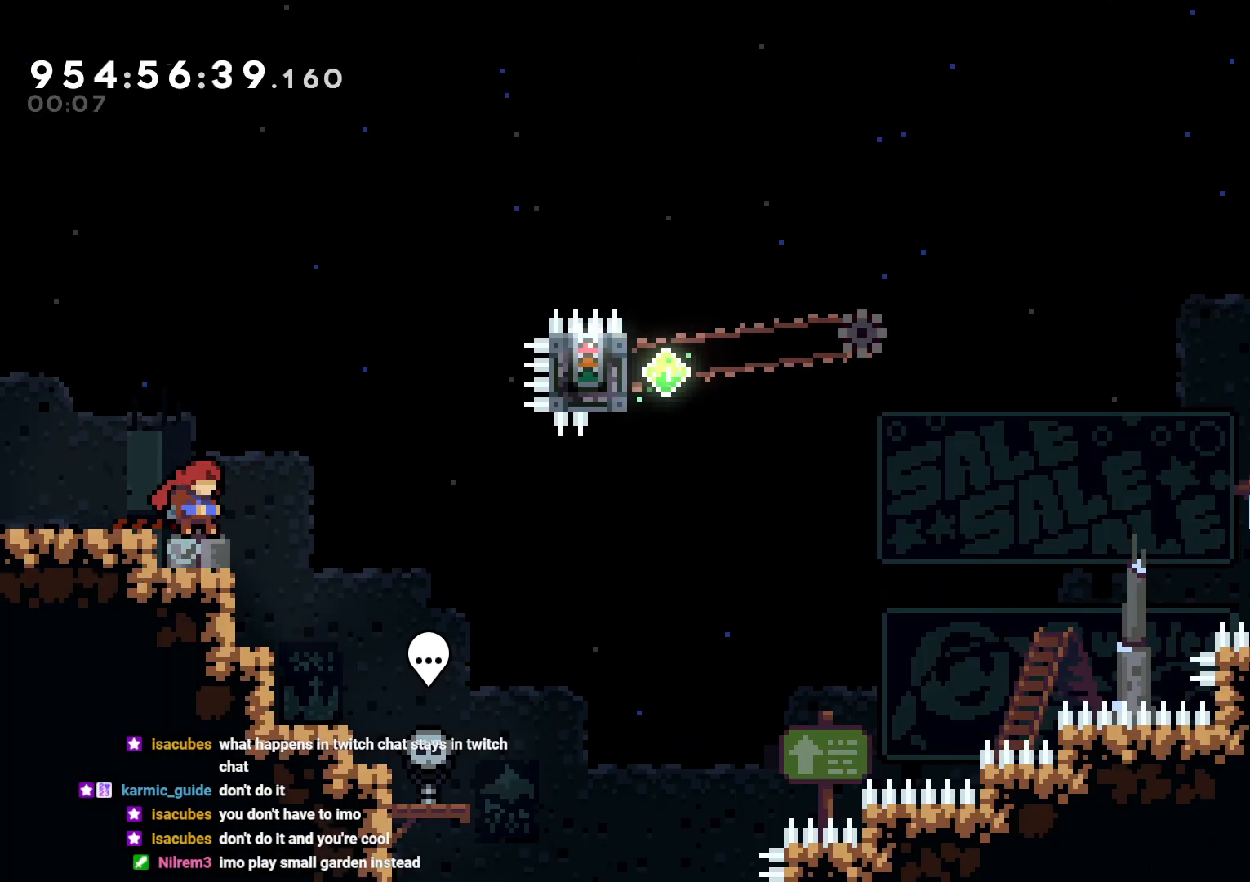
{"dt_ms": 500, "buttons": ["DPAD_DOWN", "DPAD_RIGHT"], "left_stick": "center", "right_stick": "center", "events": [[17, "DPAD_RIGHT", "up"], [167, "DPAD_LEFT", "down"], [183, "DPAD_DOWN", "down"], [183, "Y", "down"], [267, "Y", "up"], [300, "DPAD_LEFT", "up"], [333, "DPAD_RIGHT", "down"], [350, "B", "down"], [350, "DPAD_DOWN", "up"], [483, "B", "up"], [483, "DPAD_DOWN", "down"]]}
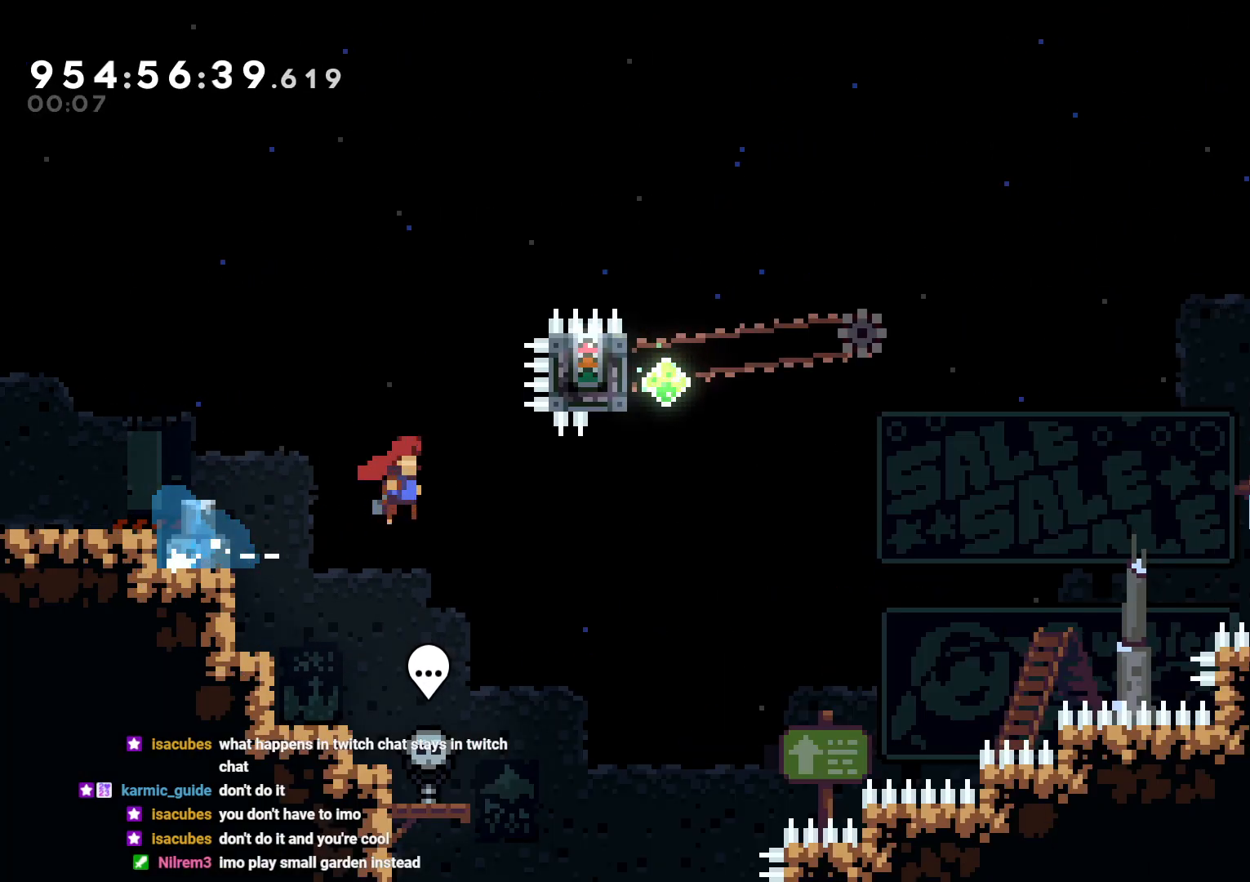
{"dt_ms": 500, "buttons": [], "left_stick": "center", "right_stick": "center", "events": [[200, "DPAD_DOWN", "up"], [250, "DPAD_RIGHT", "up"], [250, "DPAD_UP", "down"], [283, "Y", "down"], [417, "DPAD_UP", "up"], [467, "Y", "up"]]}
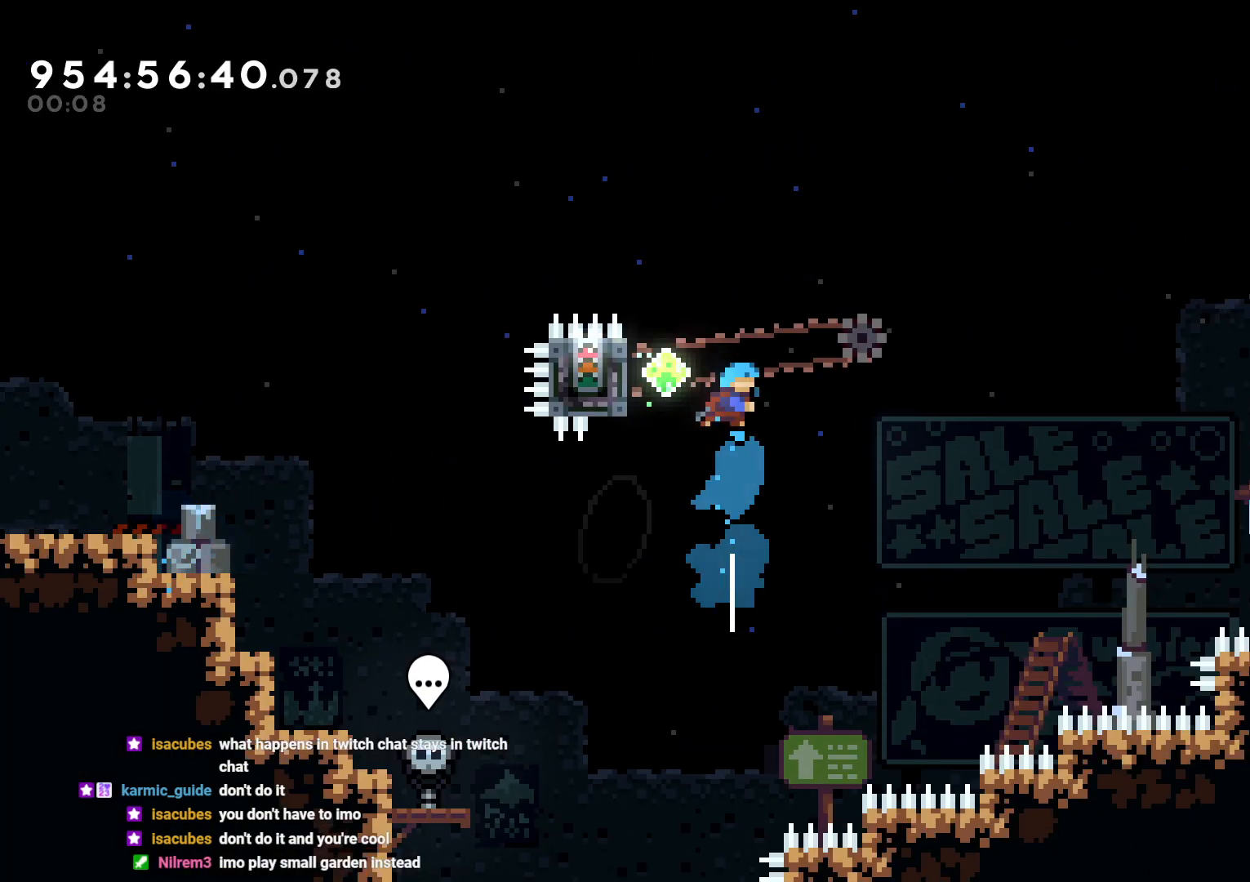
{"dt_ms": 500, "buttons": ["DPAD_RIGHT"], "left_stick": "center", "right_stick": "center"}
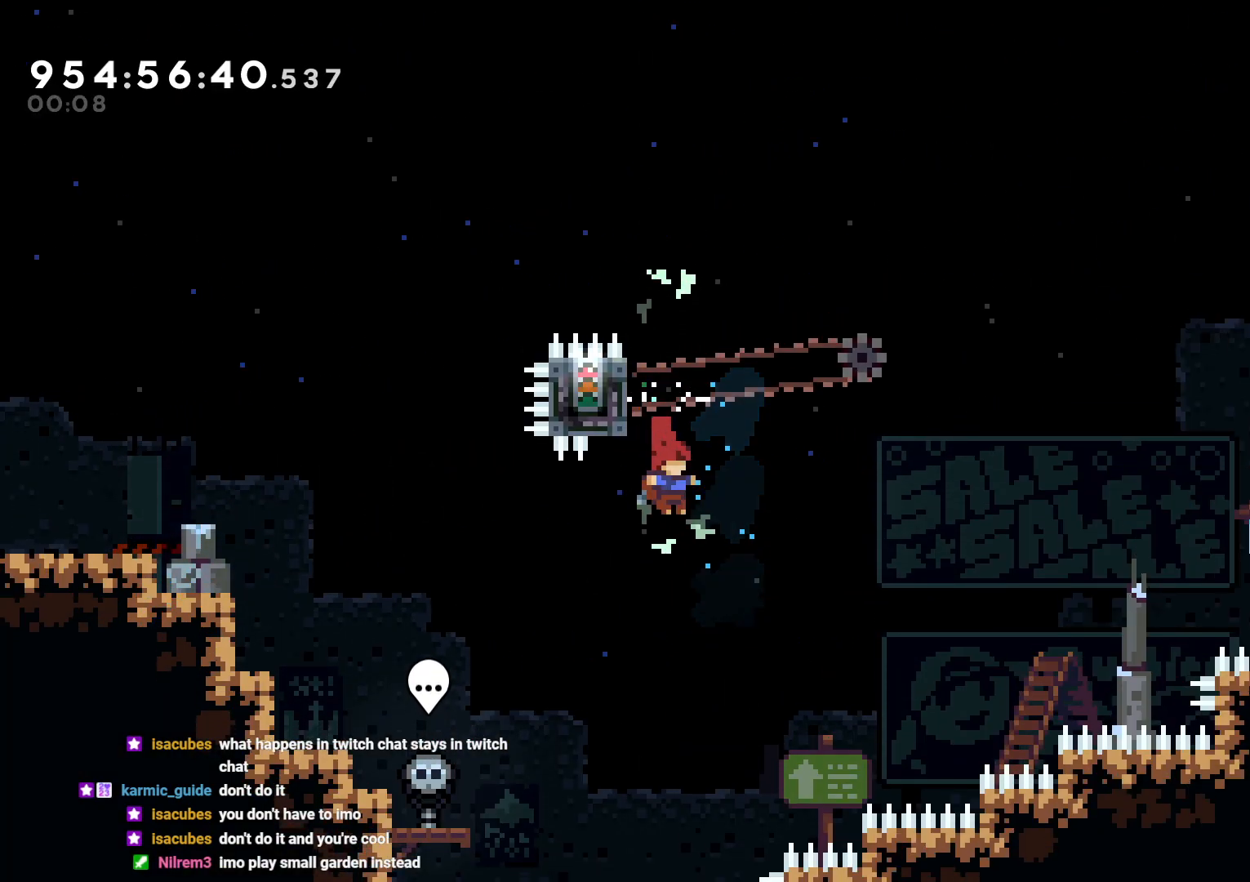
{"dt_ms": 500, "buttons": ["DPAD_LEFT"], "left_stick": "center", "right_stick": "center", "events": [[150, "DPAD_RIGHT", "up"], [167, "DPAD_UP", "down"], [183, "Y", "down"], [333, "DPAD_UP", "up"], [350, "Y", "up"], [450, "DPAD_LEFT", "down"]]}
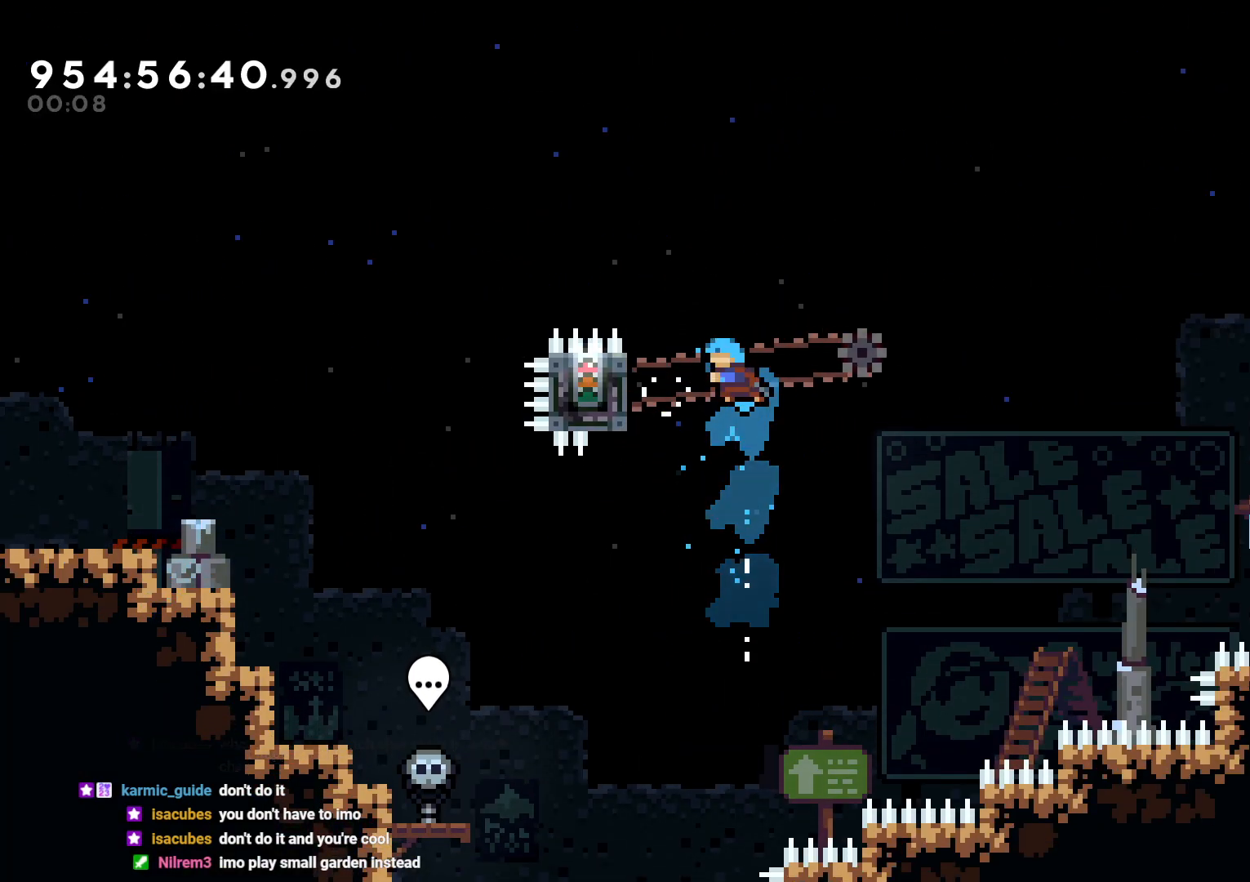
{"dt_ms": 500, "buttons": ["L2"], "left_stick": "center", "right_stick": "center", "events": [[167, "L2", "down"], [317, "DPAD_LEFT", "up"]]}